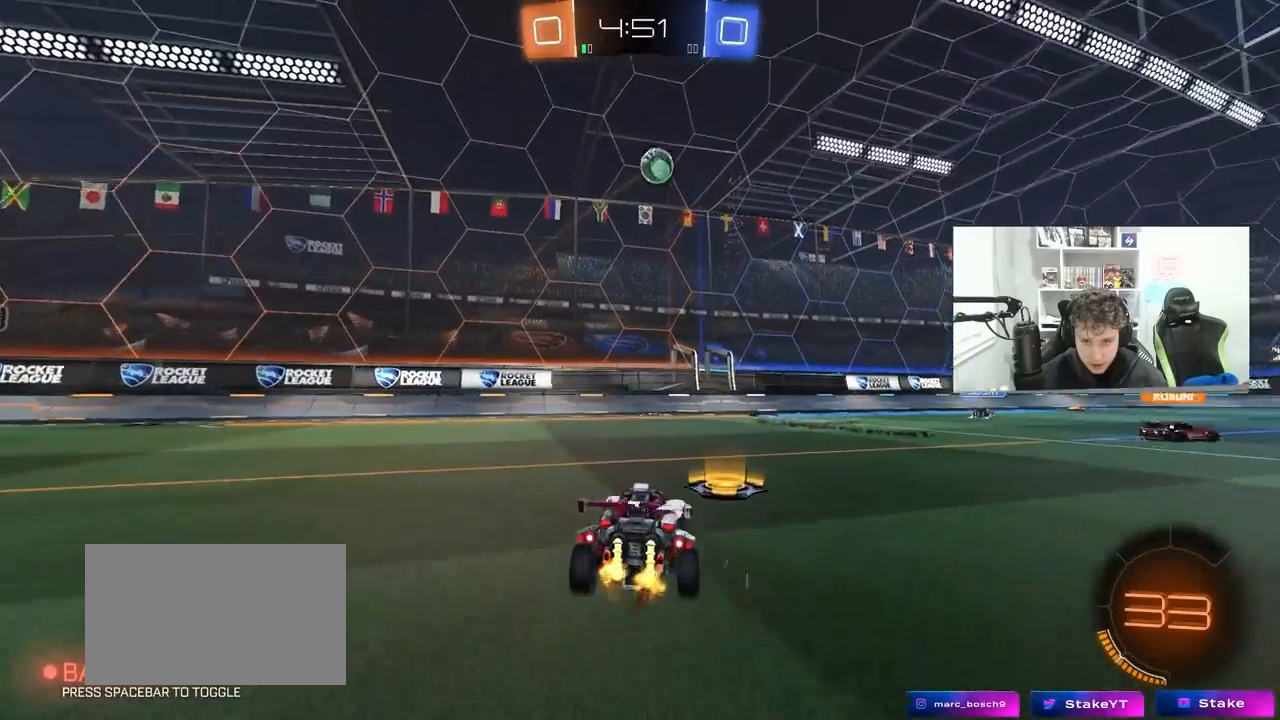
Gameplay with keyboard and mouse; each line is a JSON object with the keys and mouse buttons held at the frame after it. "events" lists presses ("down") and releases ("up") of "1", "2", "3", "4", "5", "a", "alt", "c", "caps_lock", "ctrl", "d", "e", "f", "g", "q", "r", "s", "shift", "space", "t", "tab", "v", "w", "x", "z", "mouse_left", "mouse_wheel" and "mouse_right" between this image and that frame as [ms after this image, input, new state], when the widget could be followed in between. "mouse_left", "mouse_wheel", "mouse_right" = the "left", "wheel", "right" buttons of the "mouse" list. No other keys are recorded. "wheel" means that the mouse wheel is clicked or scrolled. "mouse_move" is the direction in which the mouse moves at that frame (one of eight, or "still"), when it could be read.
{"keys": ["d", "w"], "mouse": [], "mouse_move": "still", "events": [[17, "a", "up"], [217, "mouse_left", "down"], [250, "d", "down"], [300, "d", "up"], [350, "mouse_left", "up"], [500, "d", "down"]]}
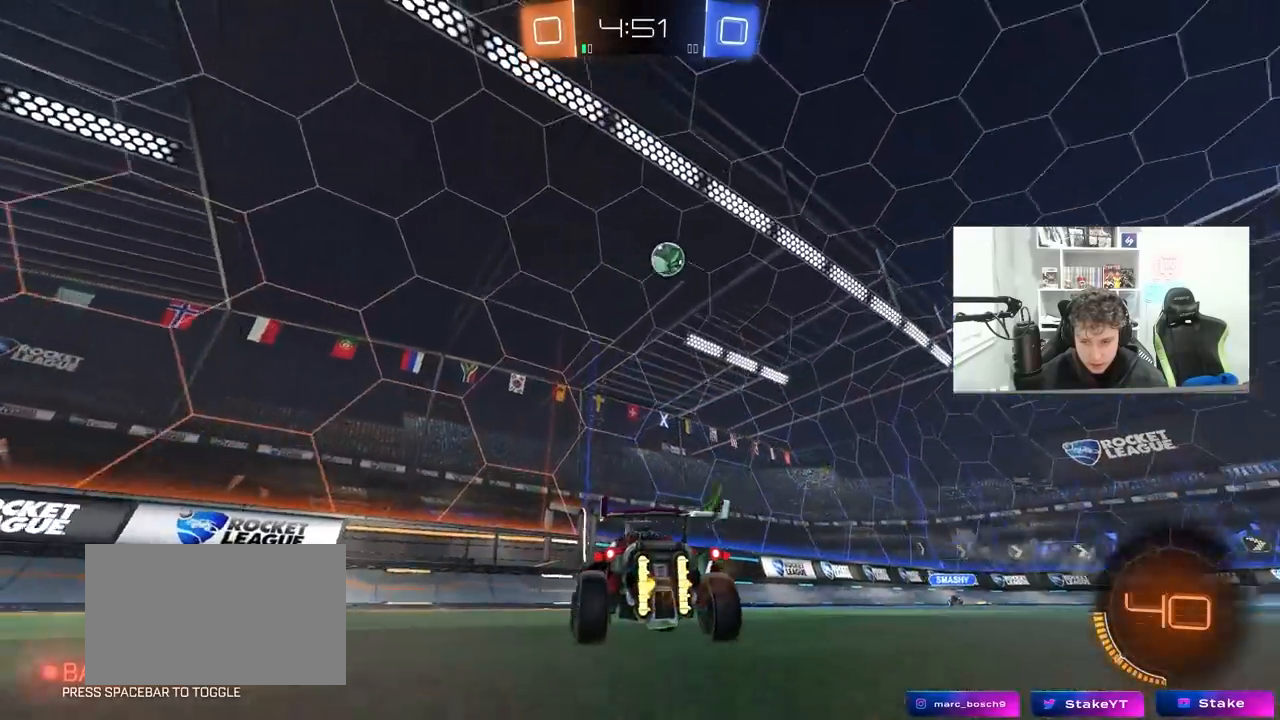
{"keys": ["w"], "mouse": [], "mouse_move": "still", "events": [[83, "d", "up"], [317, "d", "down"], [467, "d", "up"]]}
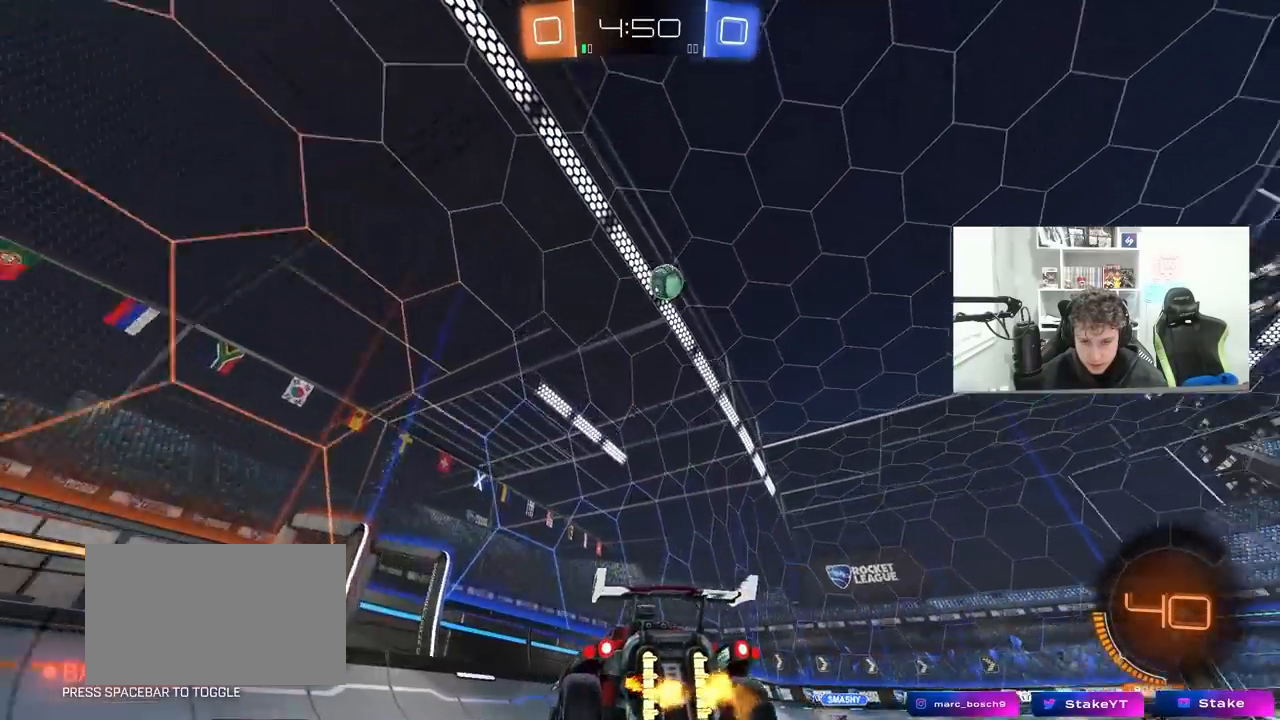
{"keys": ["w"], "mouse": ["left"], "mouse_move": "still", "events": [[100, "d", "down"], [383, "mouse_left", "down"], [433, "d", "up"]]}
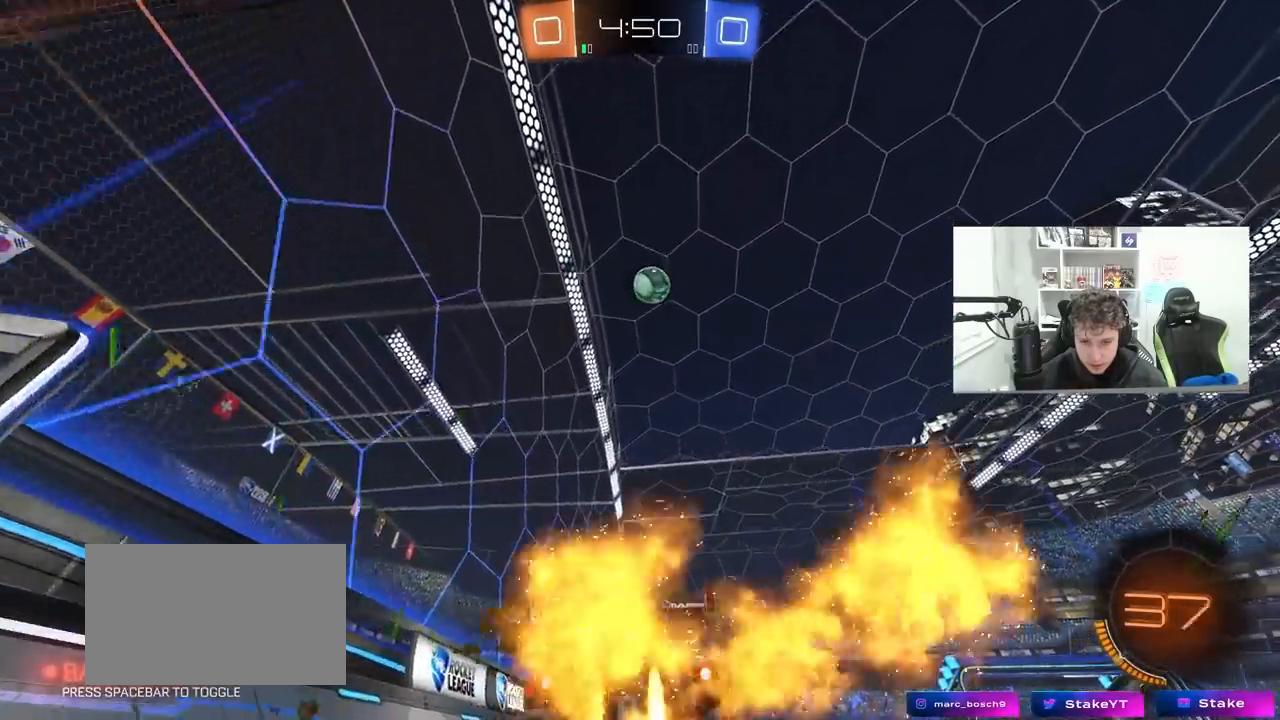
{"keys": ["a", "shift"], "mouse": ["left"], "mouse_move": "still", "events": [[117, "mouse_left", "up"], [167, "mouse_right", "down"], [167, "w", "up"], [217, "s", "down"], [350, "d", "down"], [450, "mouse_left", "down"], [500, "a", "down"], [500, "d", "up"], [500, "mouse_right", "up"], [500, "s", "up"], [500, "shift", "down"]]}
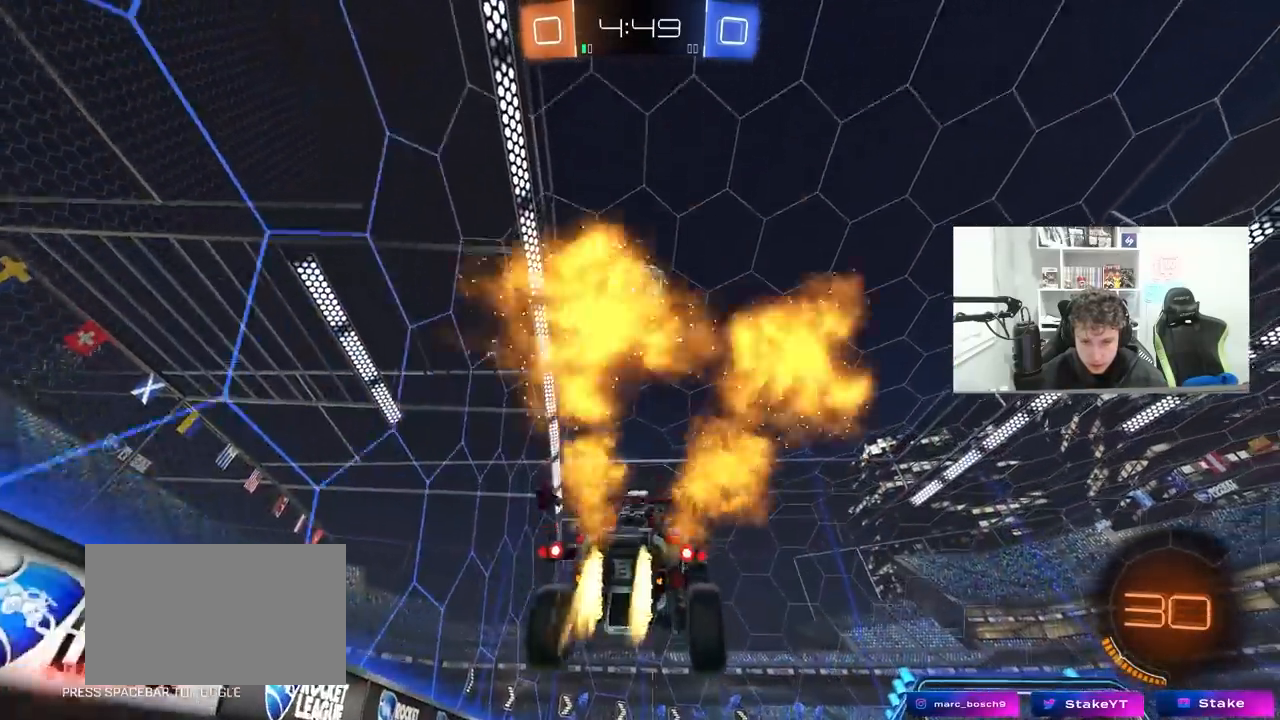
{"keys": [], "mouse": ["left"], "mouse_move": "still", "events": [[183, "a", "up"], [183, "shift", "up"], [233, "a", "down"], [283, "a", "up"], [283, "w", "down"], [367, "d", "down"], [417, "d", "up"], [417, "w", "up"]]}
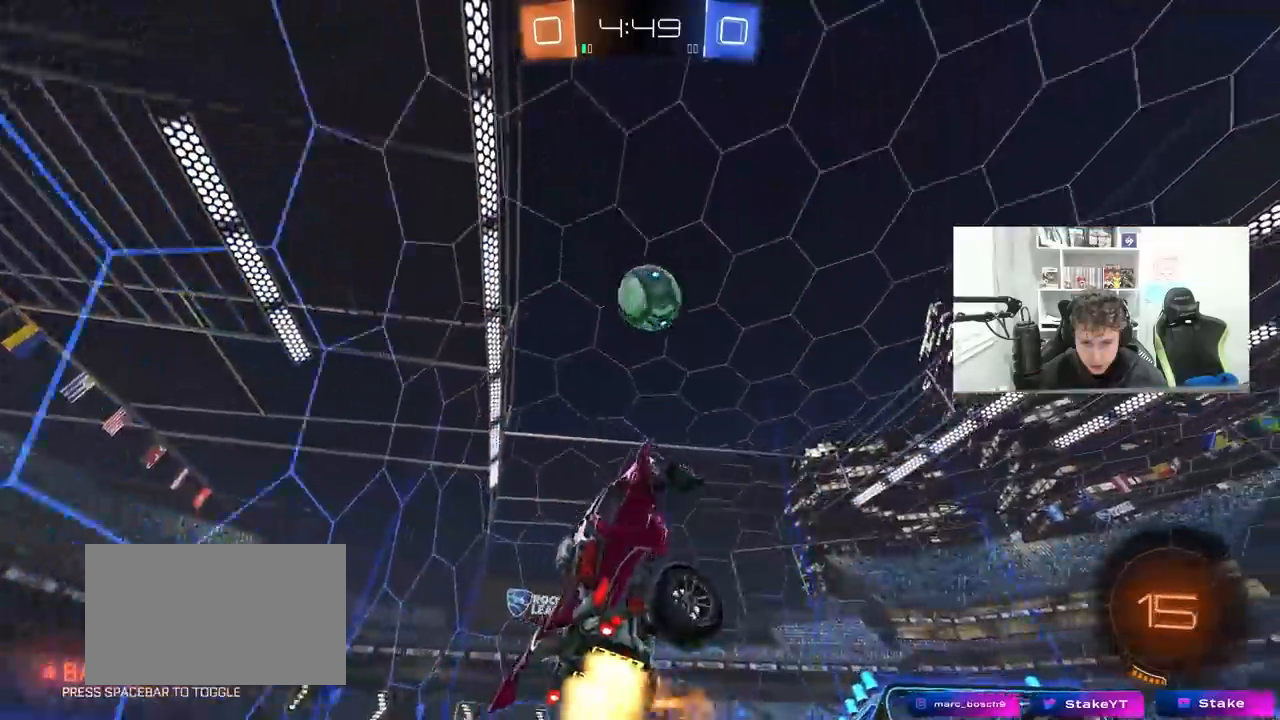
{"keys": ["w"], "mouse": ["left", "right"], "events": [[17, "a", "down"], [17, "w", "down"], [100, "a", "up"], [100, "d", "down"], [100, "w", "up"], [200, "a", "down"], [200, "d", "up"], [333, "a", "up"], [383, "w", "down"], [483, "mouse_right", "down"]]}
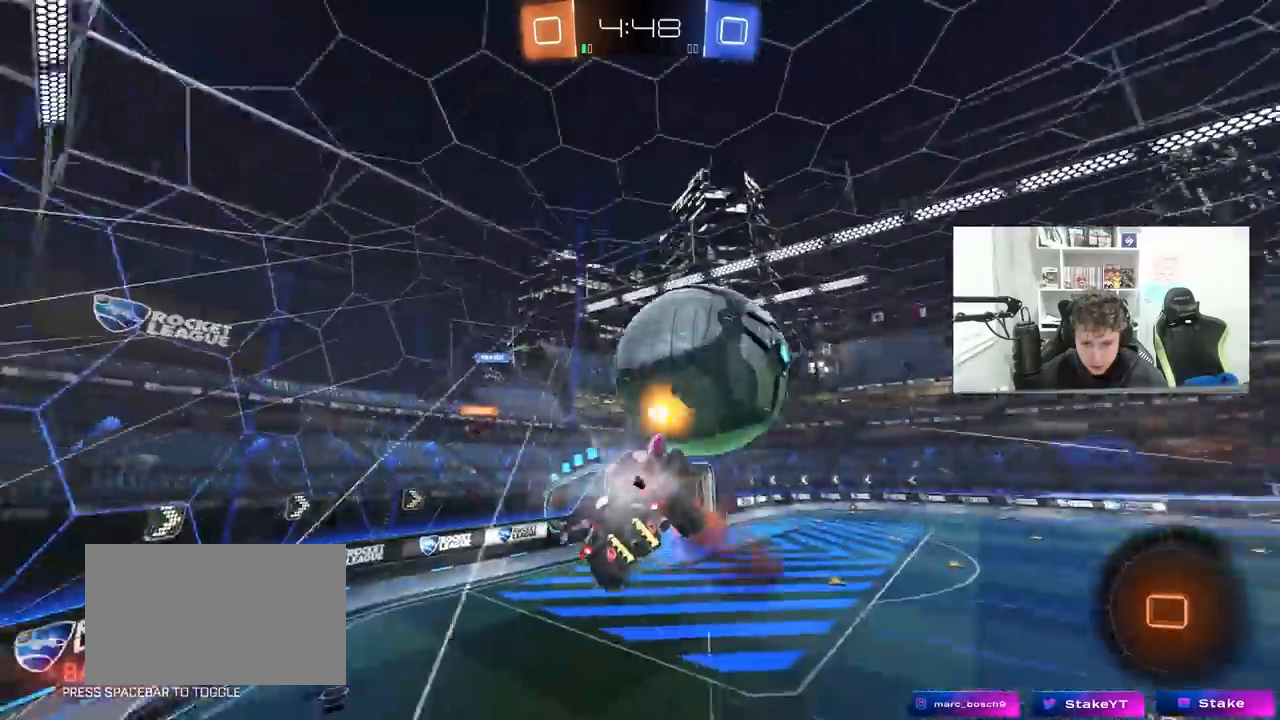
{"keys": ["a", "s"], "mouse": [], "mouse_move": "still", "events": [[17, "d", "down"], [17, "mouse_left", "up"], [117, "mouse_right", "up"], [117, "shift", "down"], [117, "w", "up"], [167, "s", "down"], [450, "shift", "up"], [500, "a", "down"], [500, "d", "up"]]}
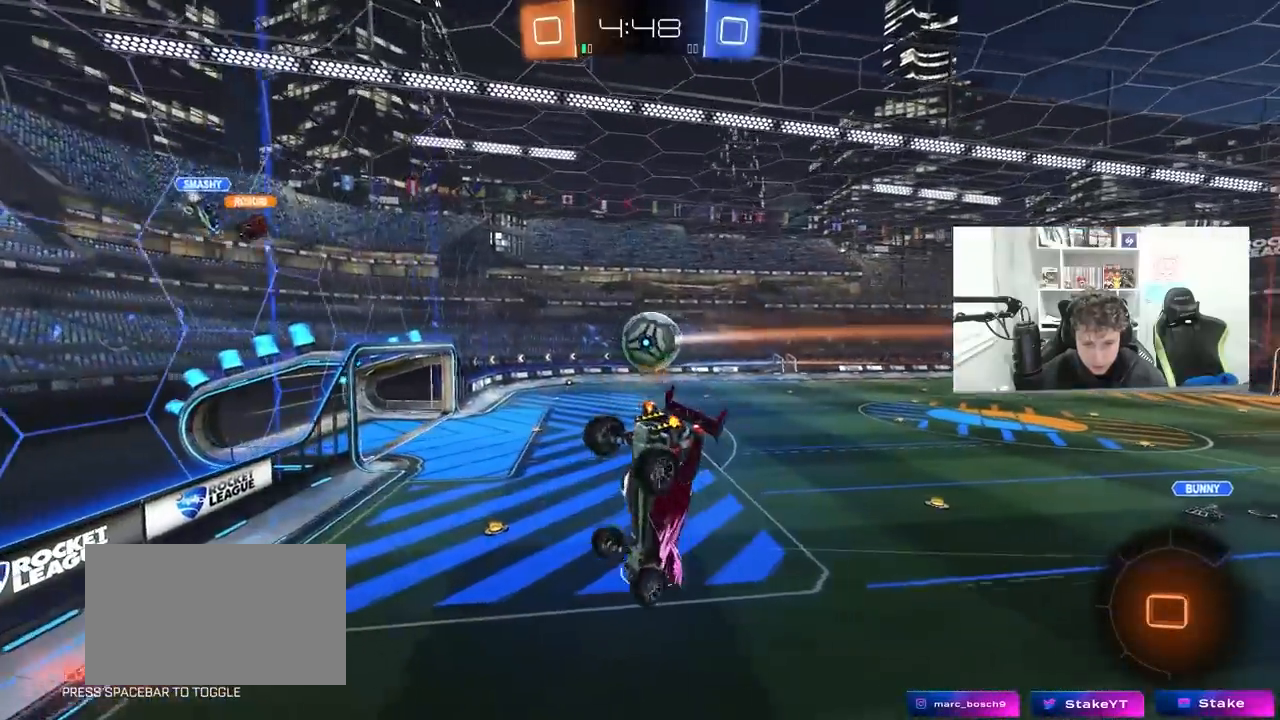
{"keys": ["d", "w"], "mouse": [], "mouse_move": "still", "events": [[233, "a", "up"], [233, "shift", "down"], [317, "s", "up"], [367, "d", "down"], [417, "shift", "up"], [500, "w", "down"]]}
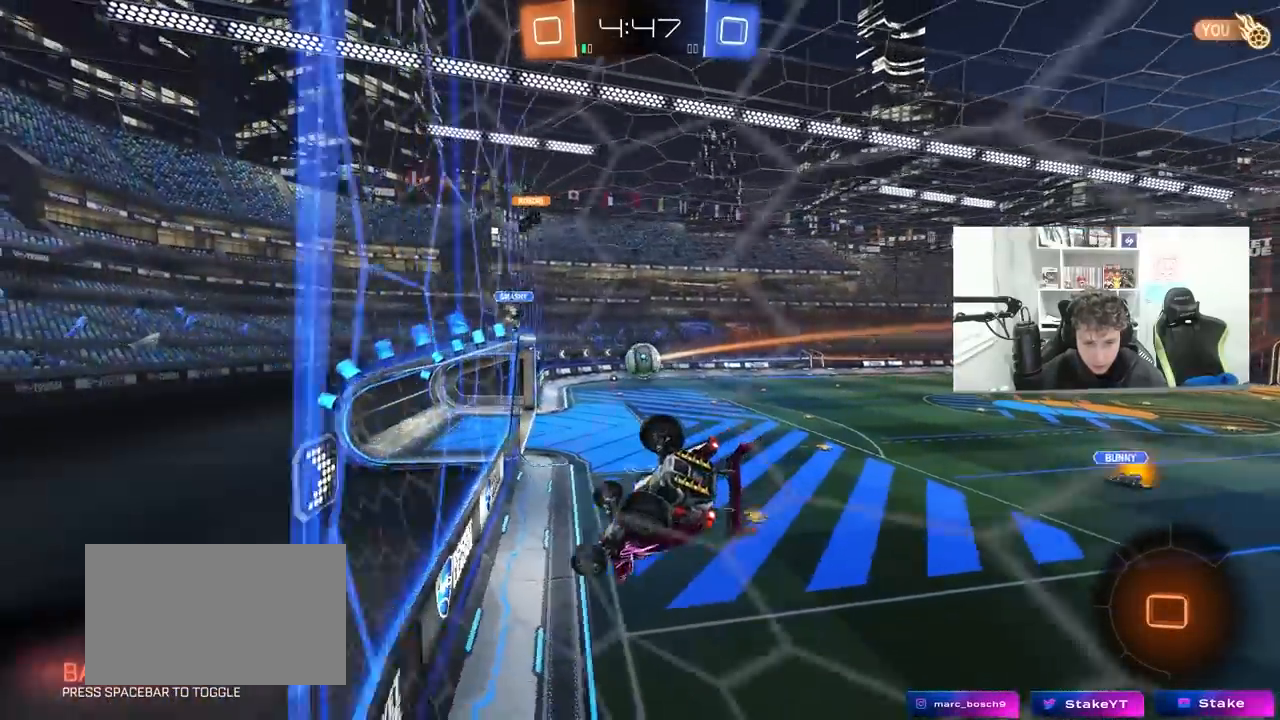
{"keys": ["w"], "mouse": [], "mouse_move": "still", "events": [[483, "d", "up"]]}
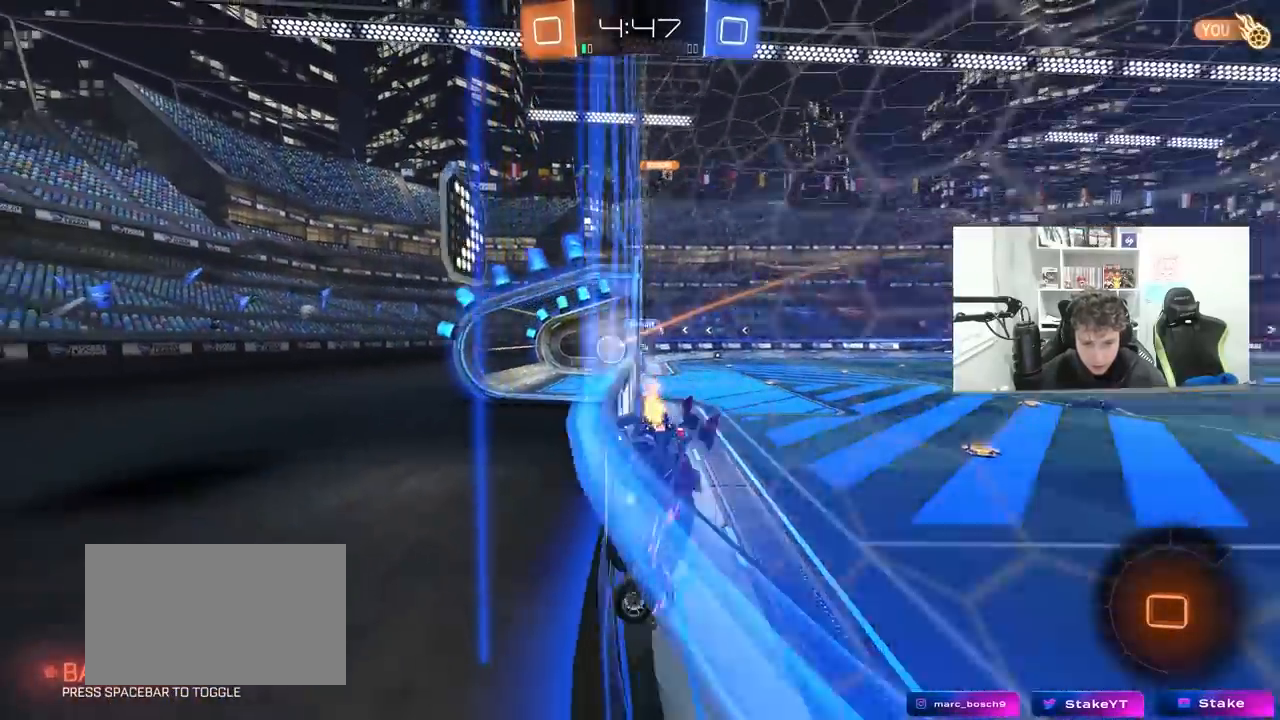
{"keys": ["d", "w"], "mouse": [], "mouse_move": "still", "events": [[17, "a", "down"], [67, "a", "up"], [67, "d", "down"]]}
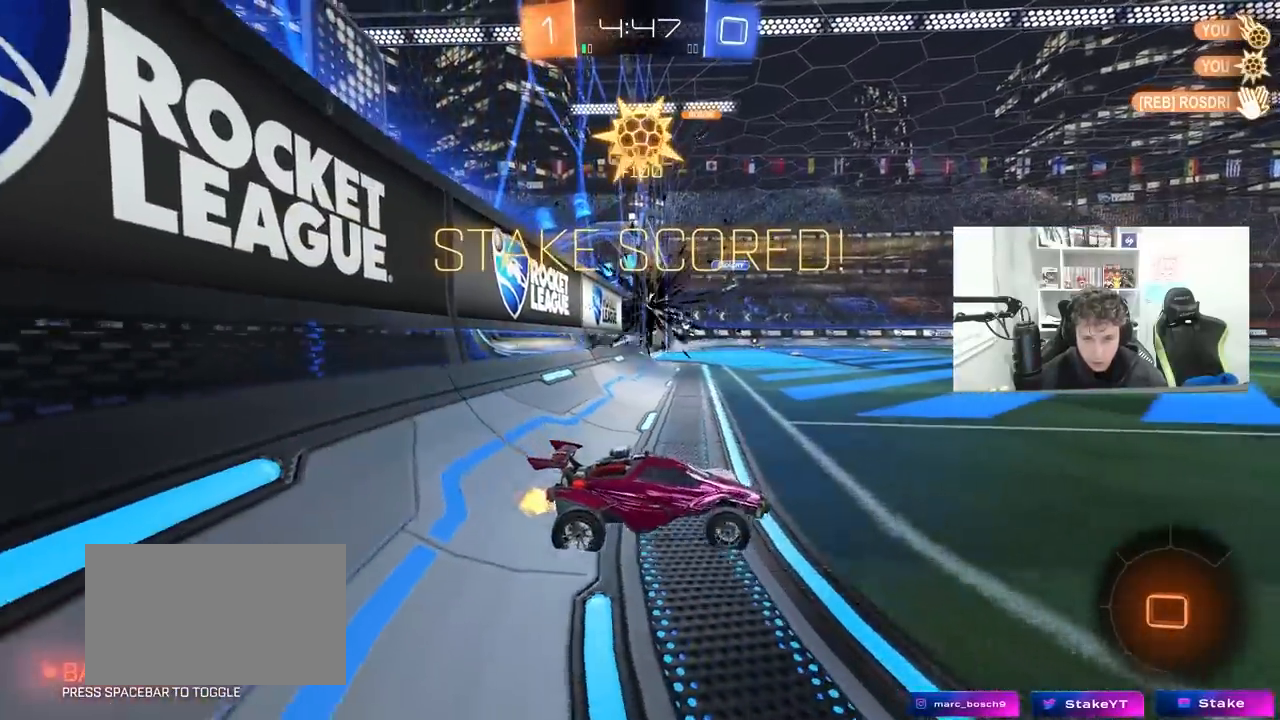
{"keys": ["d"], "mouse": [], "mouse_move": "still", "events": [[467, "w", "up"]]}
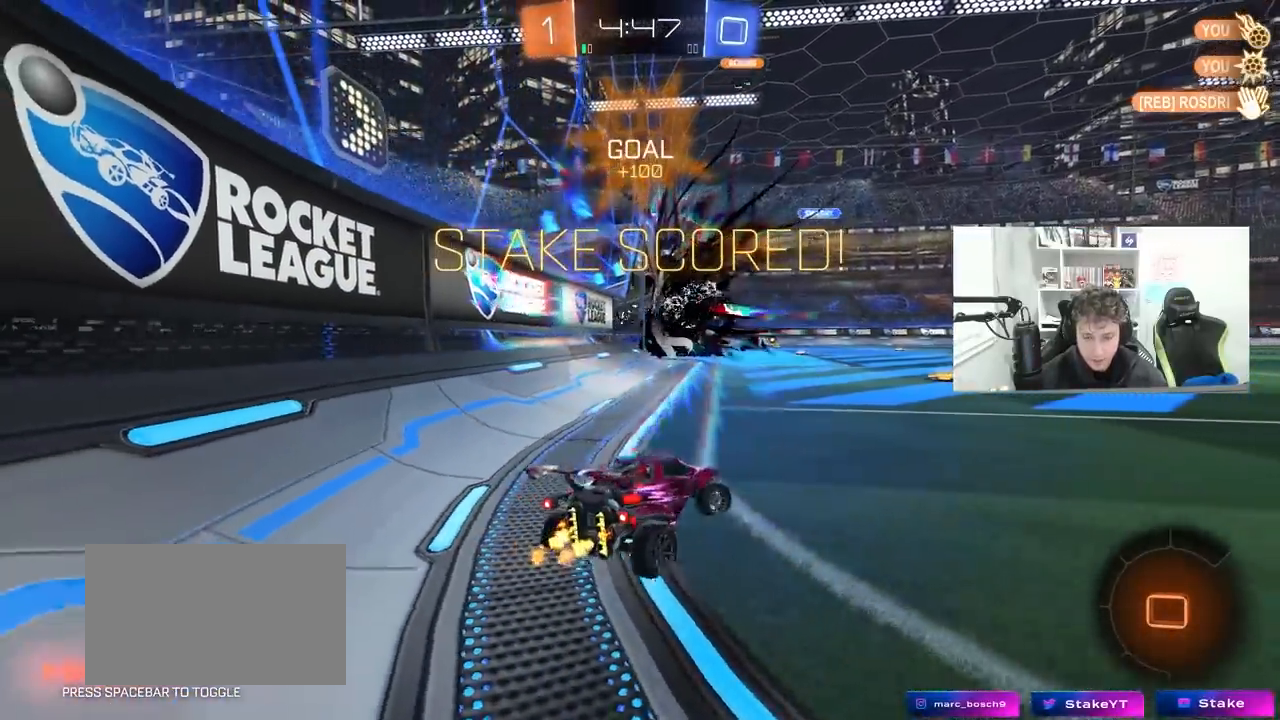
{"keys": ["d", "w"], "mouse": [], "mouse_move": "still", "events": [[17, "w", "down"], [200, "shift", "down"], [483, "shift", "up"]]}
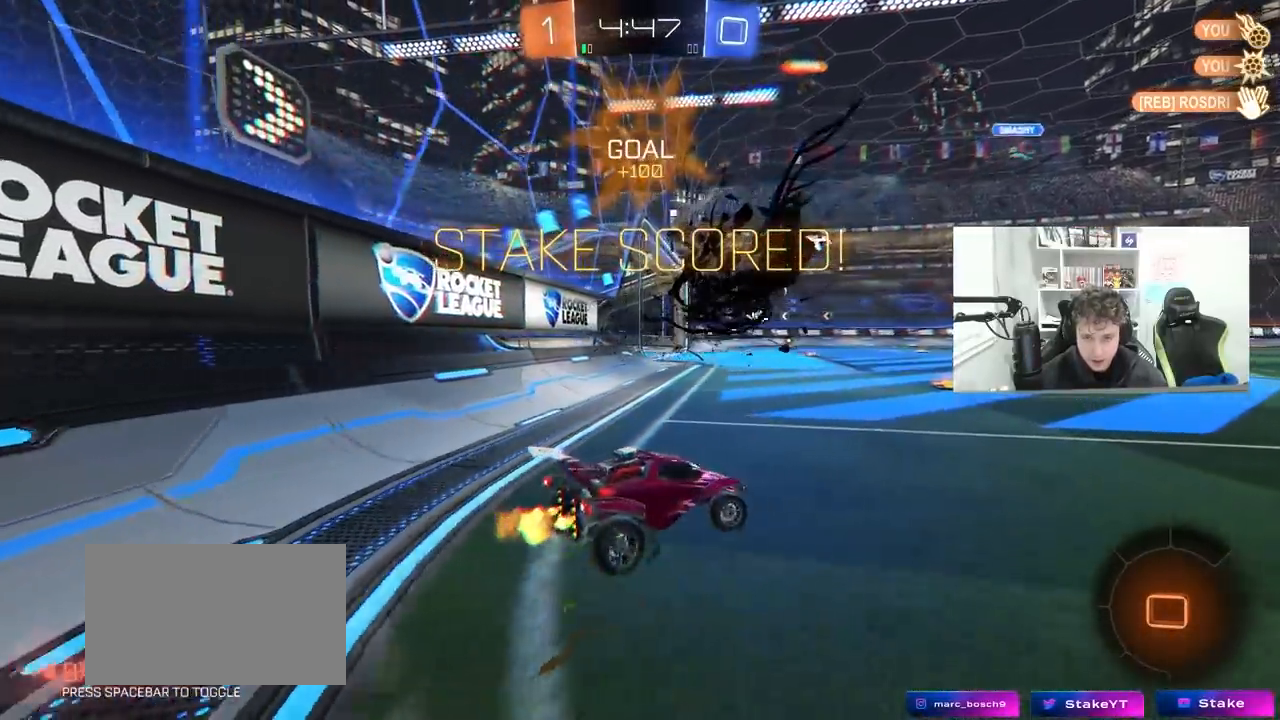
{"keys": ["d", "w"], "mouse": [], "mouse_move": "still", "events": [[117, "space", "down"], [300, "space", "up"]]}
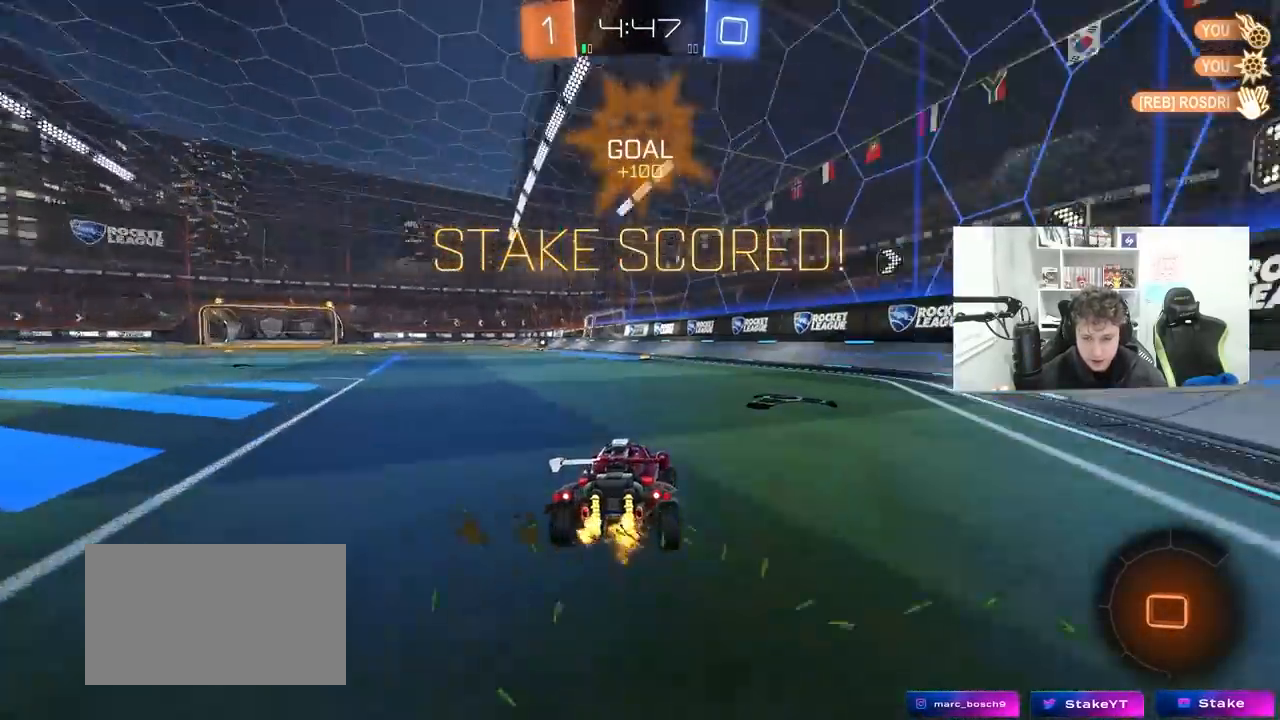
{"keys": ["d", "w"], "mouse": ["left"], "mouse_move": "still", "events": [[133, "d", "up"], [283, "a", "down"], [367, "a", "up"], [467, "d", "down"], [467, "mouse_left", "down"]]}
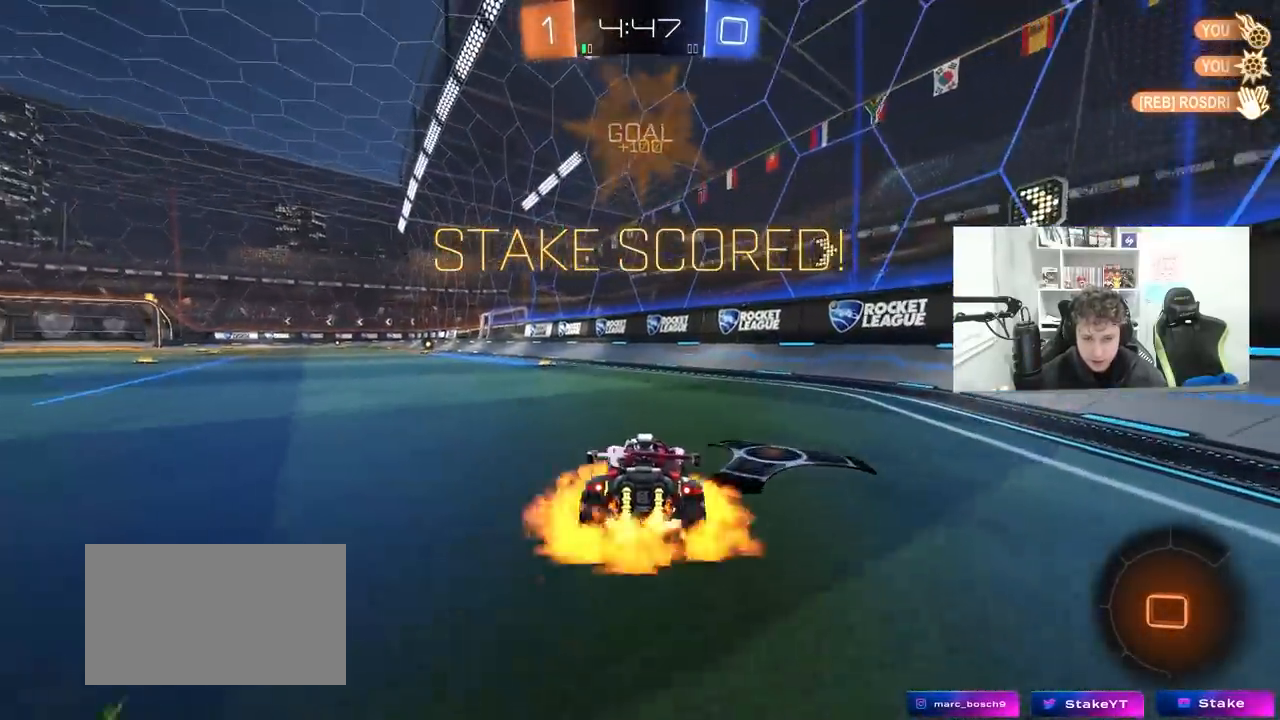
{"keys": ["a", "s", "shift"], "mouse": [], "mouse_move": "up", "events": [[17, "d", "up"], [17, "mouse_right", "down"], [50, "a", "down"], [50, "mouse_left", "up"], [50, "mouse_right", "up"], [50, "shift", "down"], [100, "mouse_right", "down"], [200, "s", "down"], [200, "w", "up"], [333, "mouse_right", "up"]]}
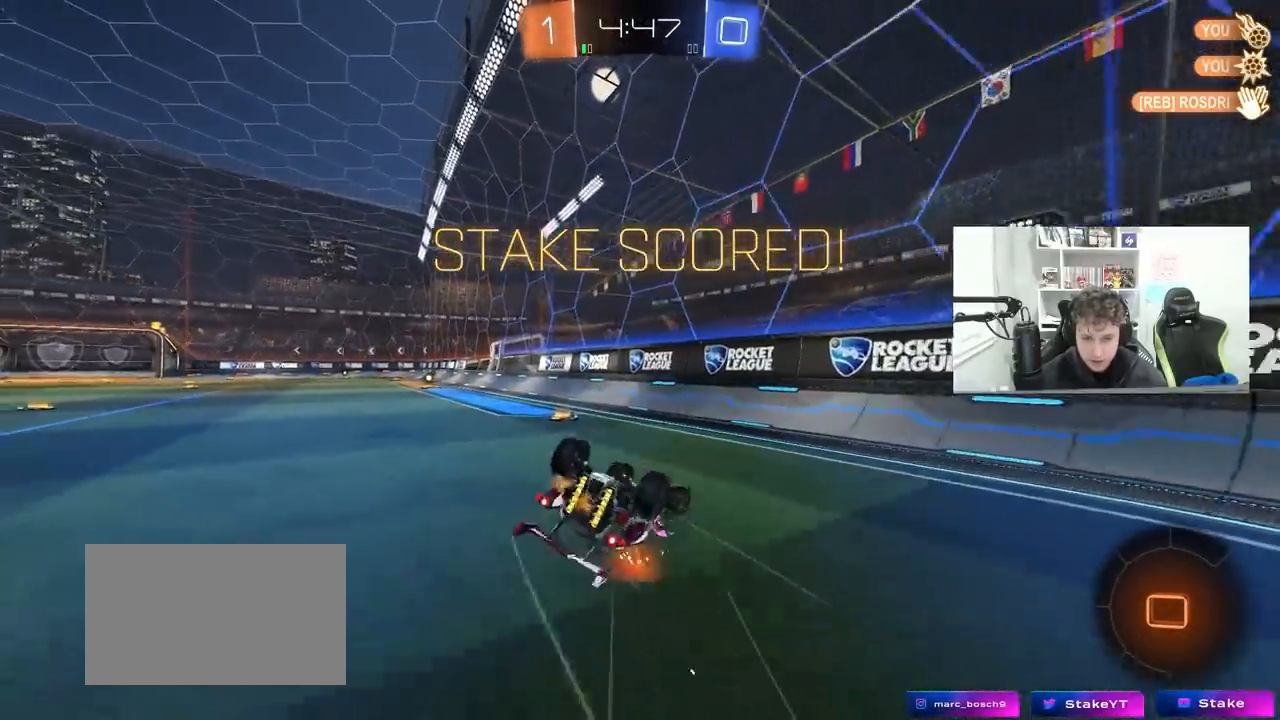
{"keys": ["a", "w"], "mouse": ["left"], "mouse_move": "still", "events": [[117, "s", "up"], [217, "s", "down"], [267, "mouse_left", "down"], [300, "s", "up"], [400, "shift", "up"], [500, "w", "down"]]}
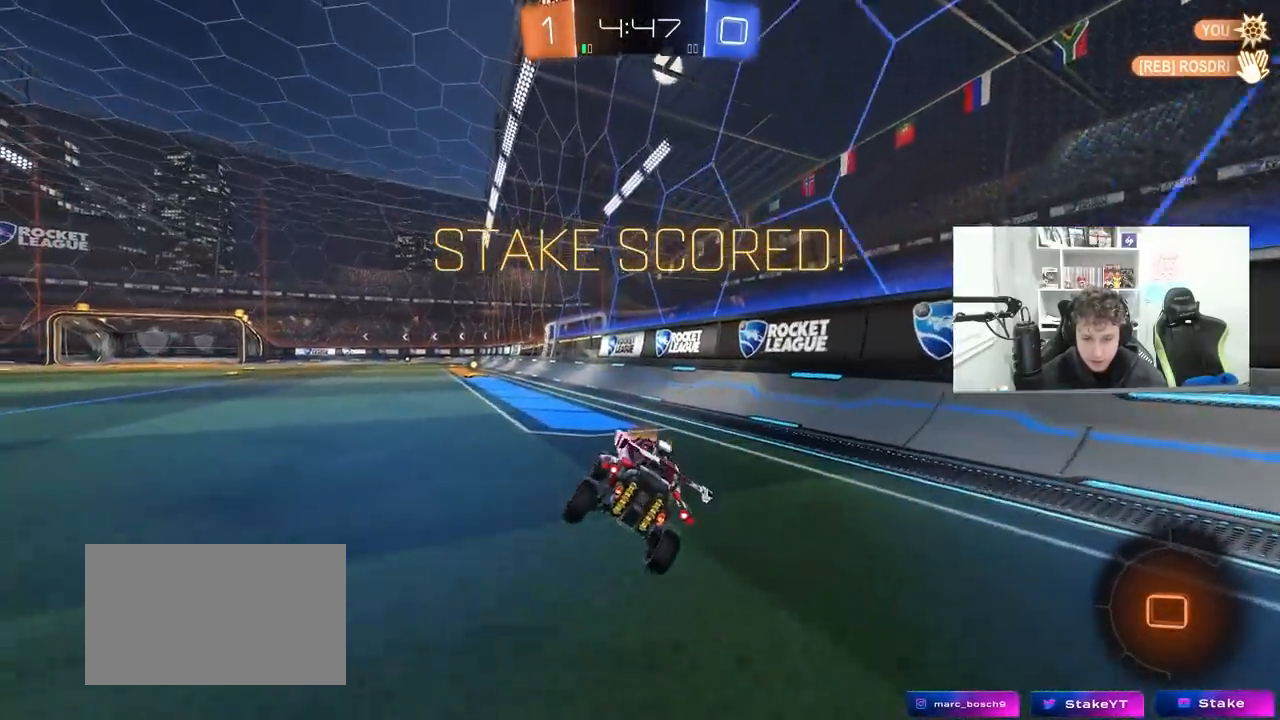
{"keys": [], "mouse": ["right"], "mouse_move": "still", "events": [[33, "a", "up"], [233, "mouse_right", "down"], [317, "a", "down"], [317, "shift", "down"], [367, "mouse_right", "up"], [417, "mouse_right", "down"], [467, "a", "up"], [467, "mouse_left", "up"], [467, "shift", "up"], [467, "w", "up"]]}
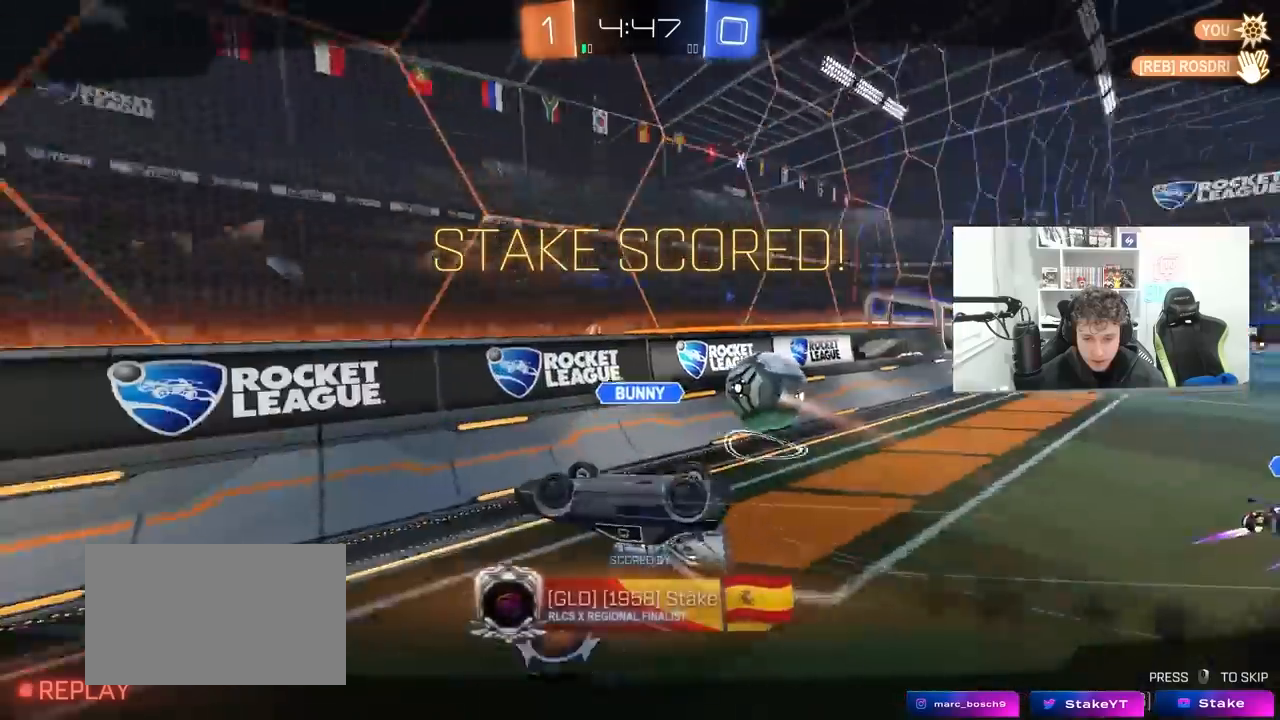
{"keys": [], "mouse": [], "mouse_move": "still", "events": [[100, "mouse_right", "up"]]}
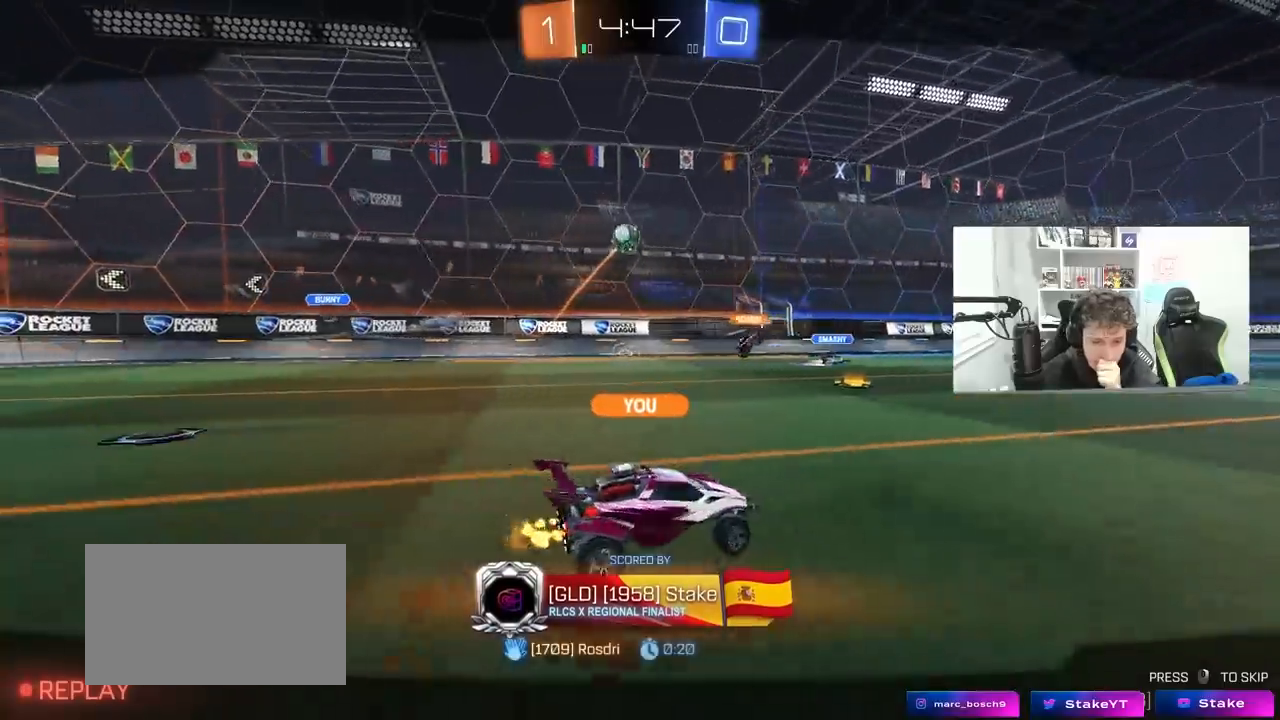
{"keys": [], "mouse": [], "mouse_move": "up-left", "events": []}
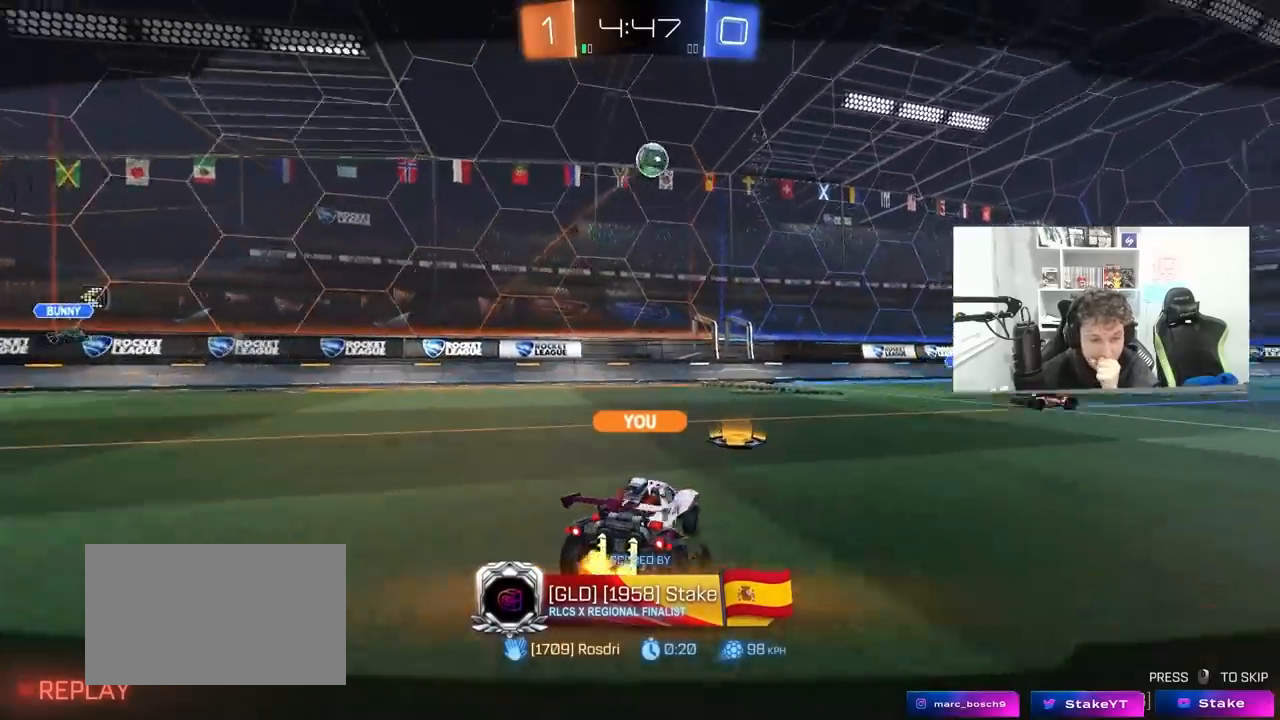
{"keys": [], "mouse": [], "mouse_move": "still", "events": []}
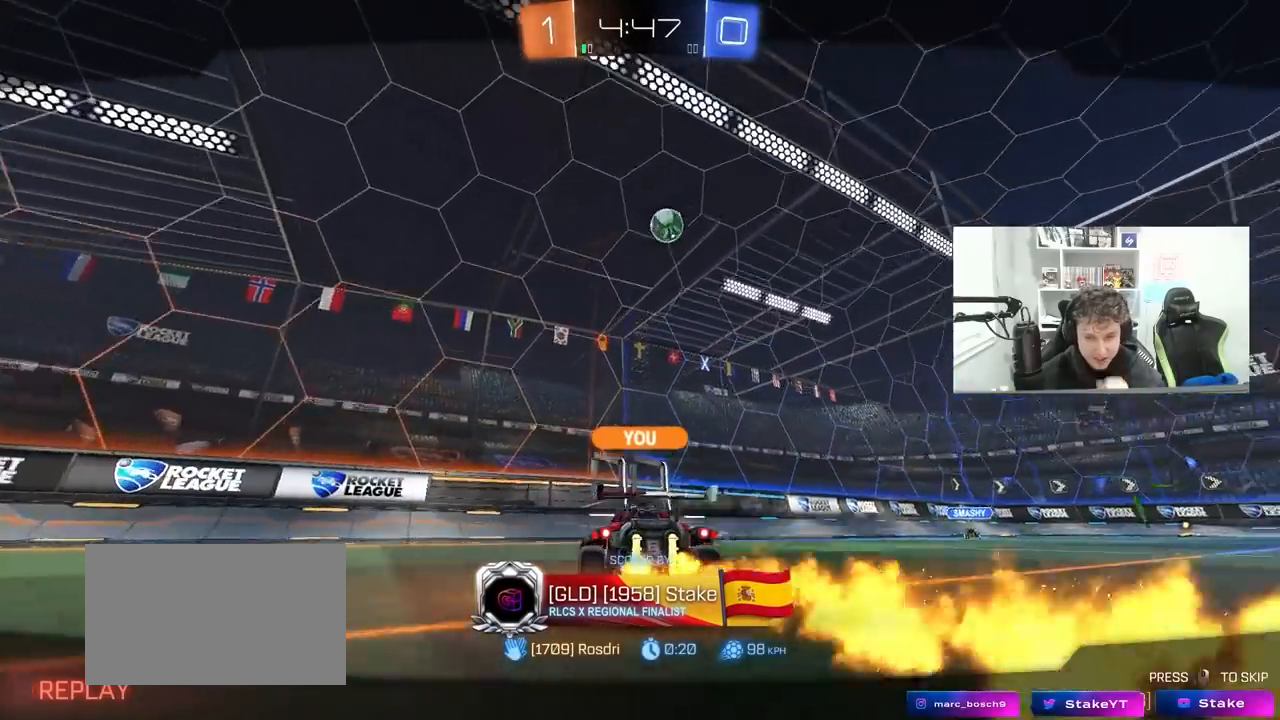
{"keys": [], "mouse": [], "mouse_move": "still", "events": []}
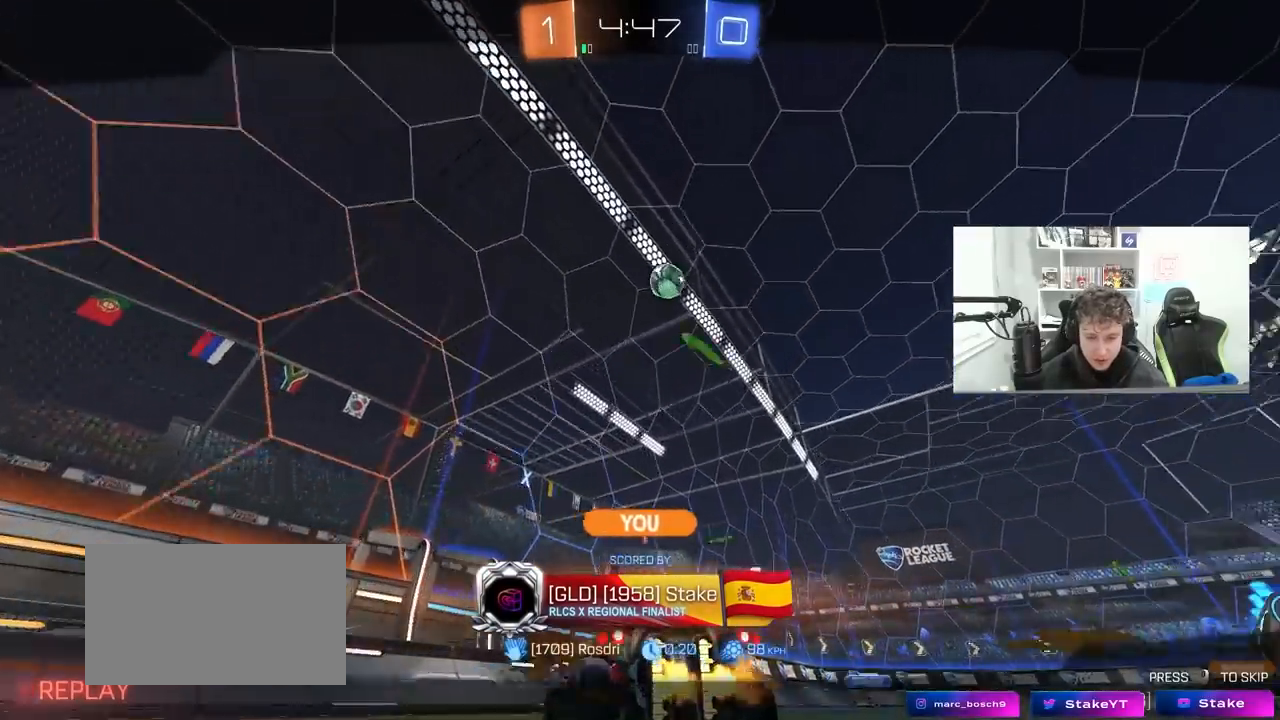
{"keys": [], "mouse": ["wheel"], "mouse_move": "still", "events": [[117, "mouse_wheel", "down"]]}
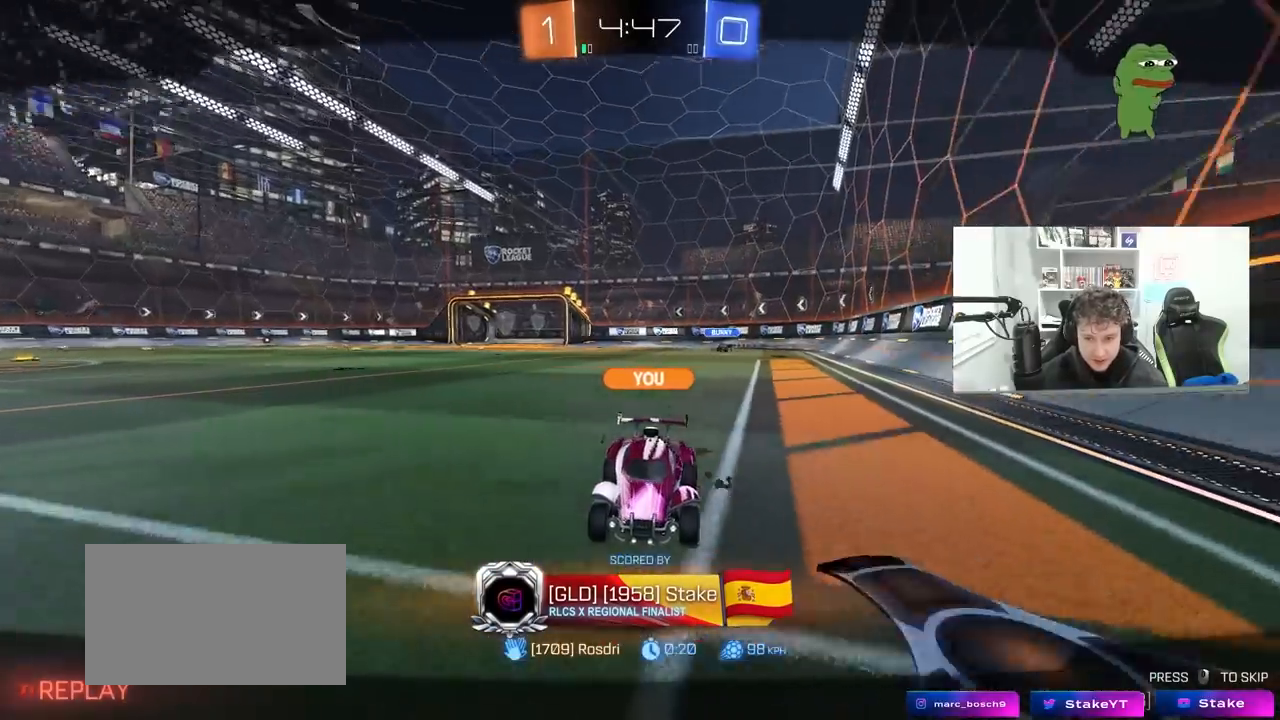
{"keys": [], "mouse": ["wheel"], "mouse_move": "still", "events": []}
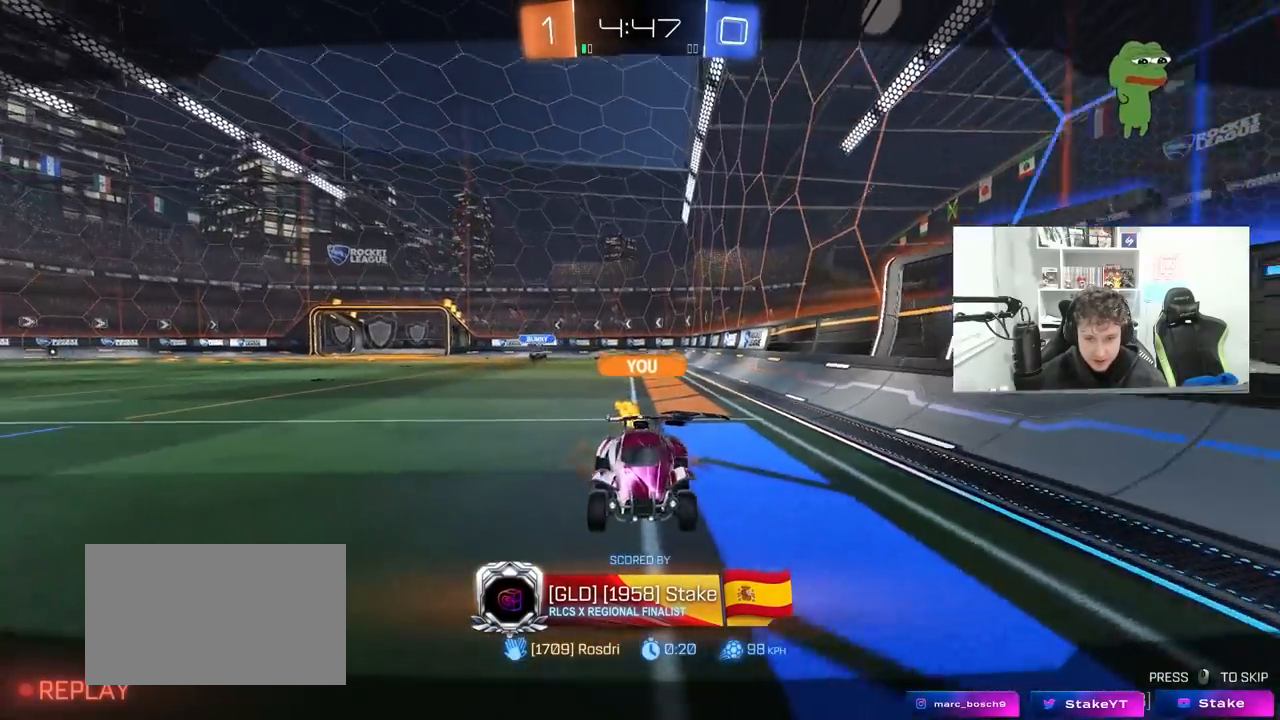
{"keys": [], "mouse": ["wheel"], "mouse_move": "still", "events": []}
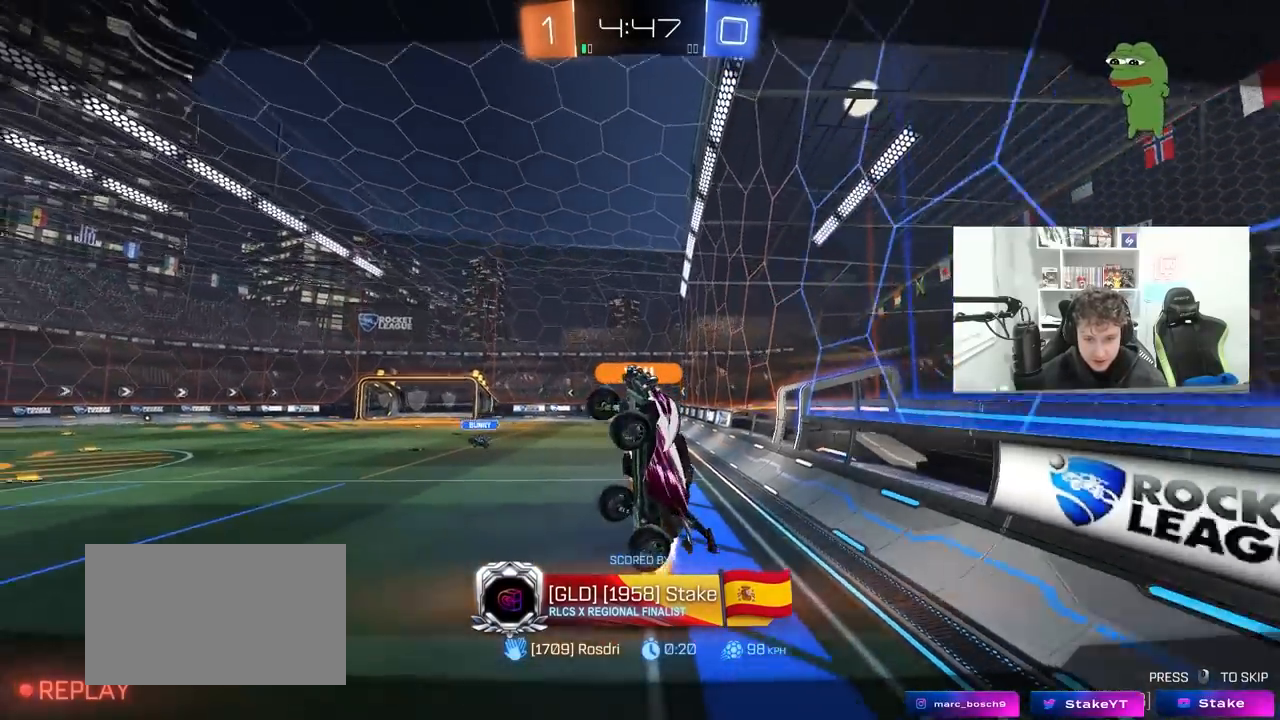
{"keys": [], "mouse": [], "mouse_move": "still", "events": [[500, "mouse_wheel", "up"]]}
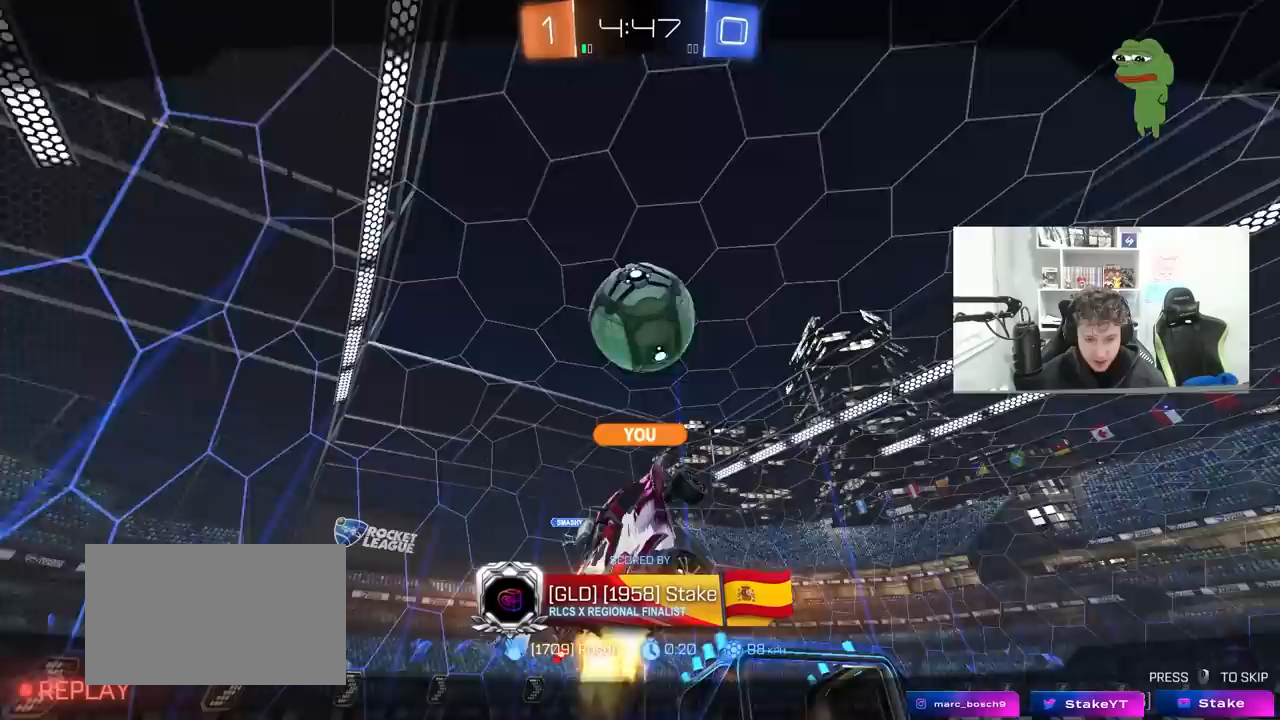
{"keys": [], "mouse": [], "mouse_move": "still", "events": []}
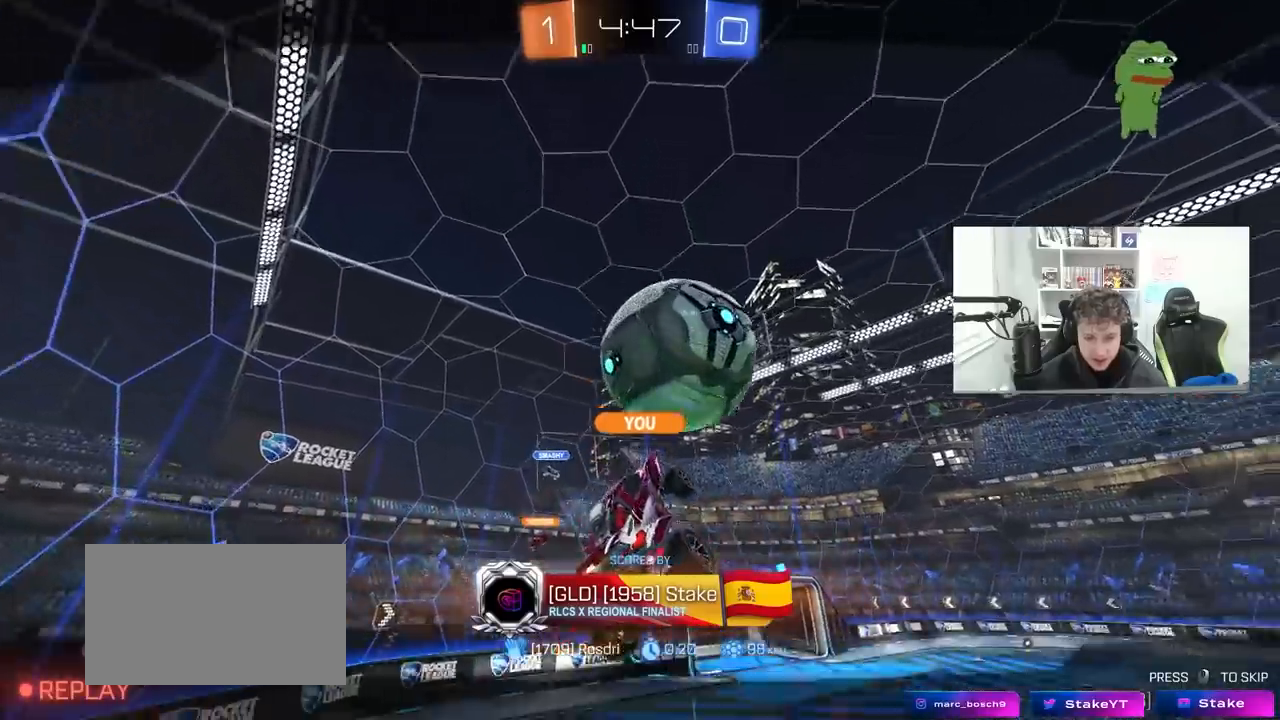
{"keys": [], "mouse": [], "mouse_move": "still", "events": []}
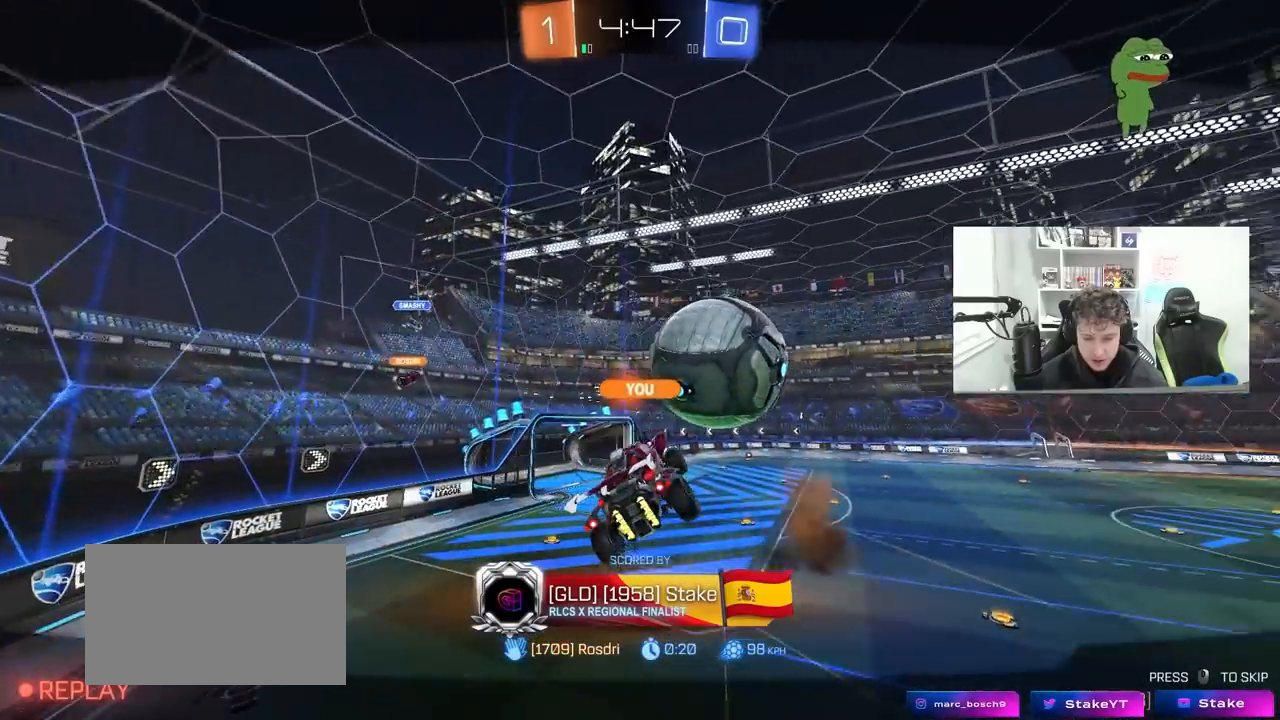
{"keys": [], "mouse": [], "mouse_move": "still", "events": []}